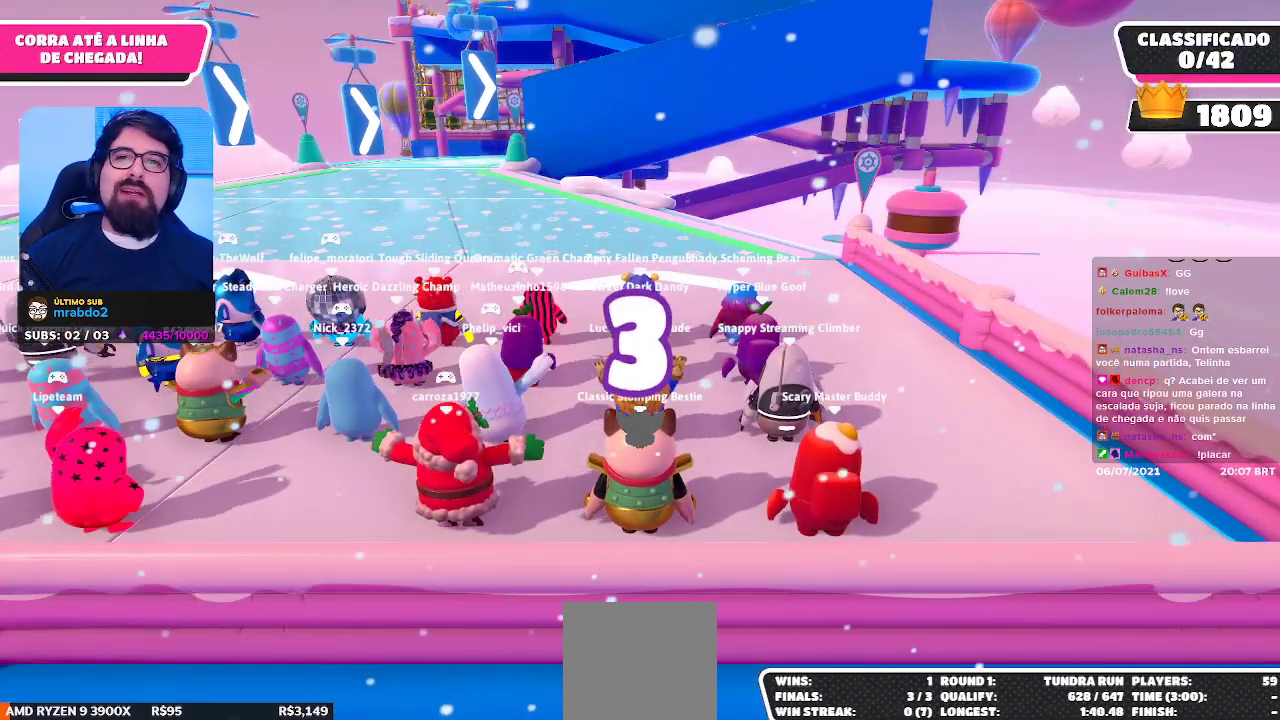
Gameplay with a controller (Xbox layout); each line is a JSON object with the inputs held at the frame after it (dt_ms = milliseconds from this image to that frame). "events" lists button and stick changes between this image and that frame as [ms after this image, input, new state], when the widget could be followed in between.
{"dt_ms": 500, "buttons": [], "left_stick": "up", "right_stick": "down-right", "events": [[17, "right_stick", "down-left"], [33, "L2", "down"], [100, "right_stick", "center"], [150, "L2", "up"], [467, "right_stick", "down-right"], [483, "left_stick", "up"]]}
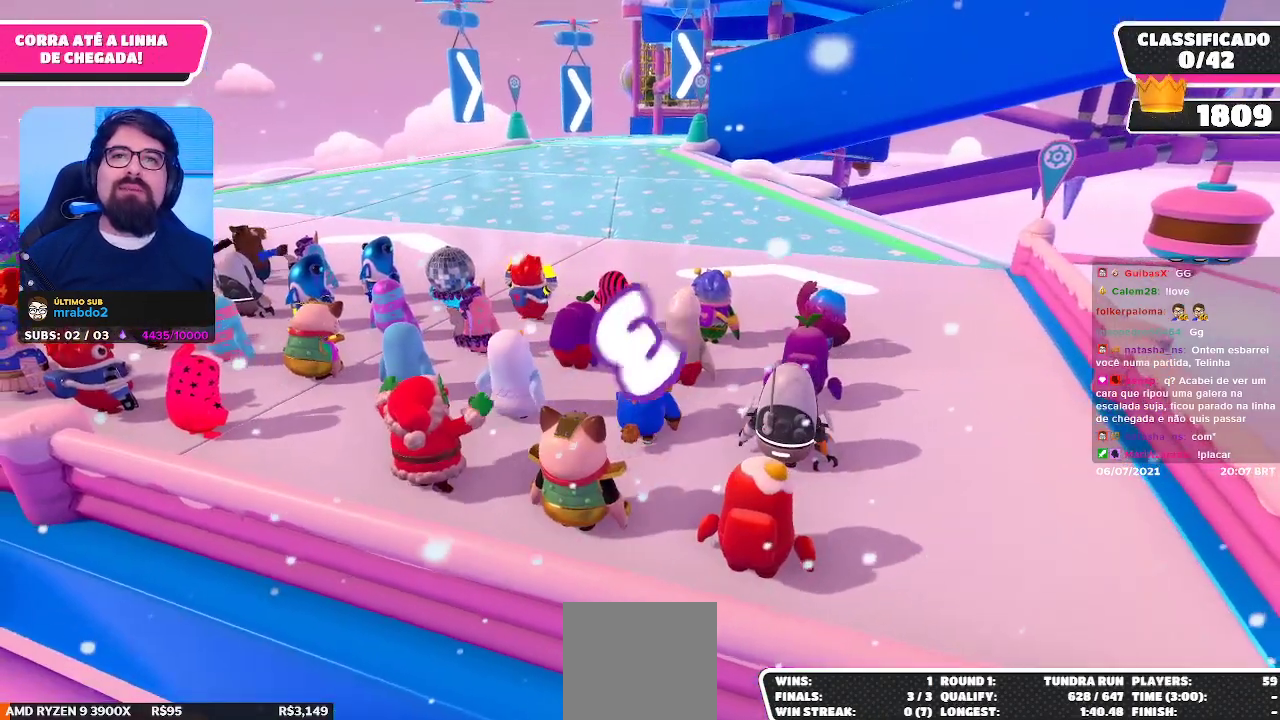
{"dt_ms": 500, "buttons": [], "left_stick": "up", "right_stick": "center", "events": [[117, "right_stick", "center"]]}
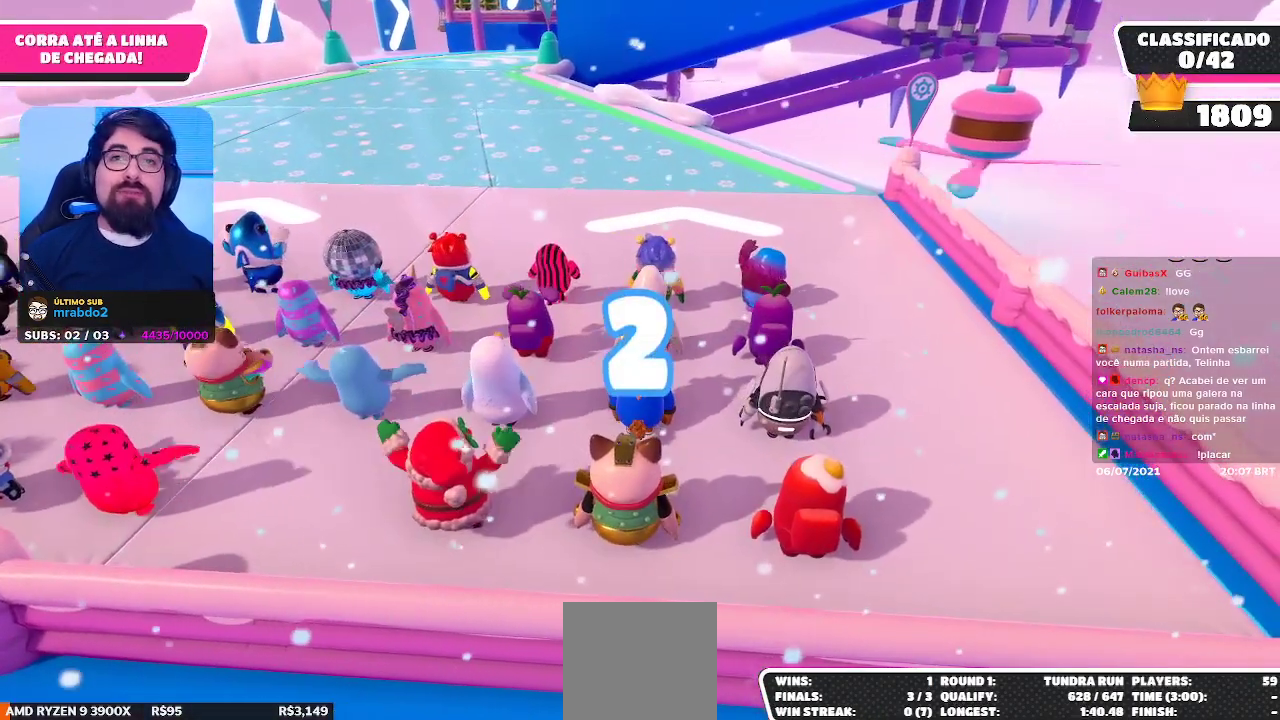
{"dt_ms": 500, "buttons": [], "left_stick": "up", "right_stick": "center", "events": [[250, "right_stick", "up"], [333, "right_stick", "center"]]}
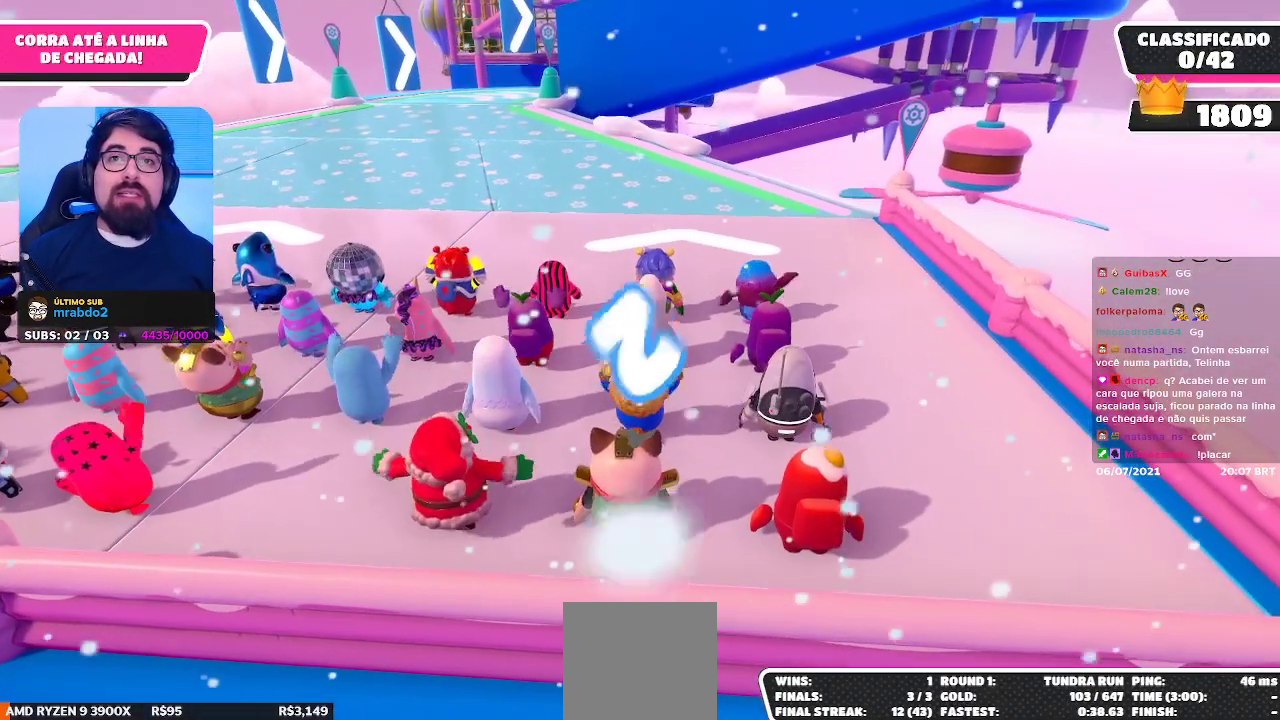
{"dt_ms": 500, "buttons": [], "left_stick": "up", "right_stick": "center", "events": []}
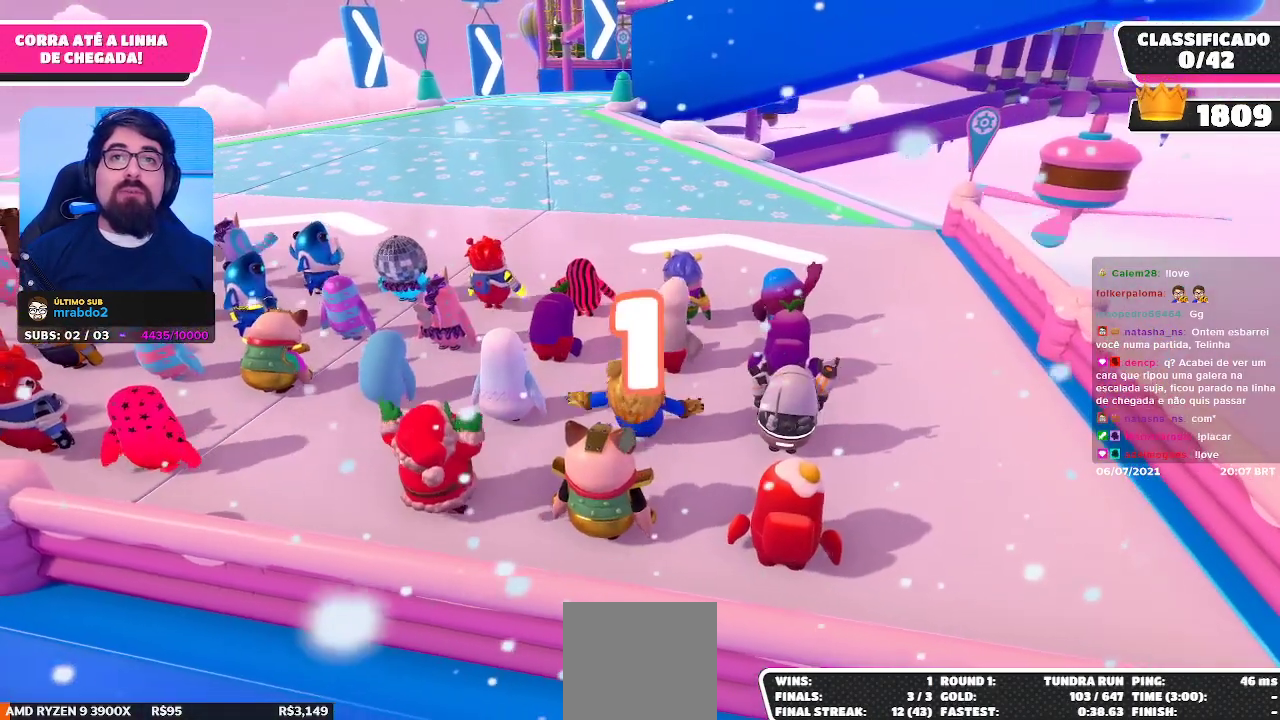
{"dt_ms": 500, "buttons": [], "left_stick": "up", "right_stick": "center", "events": []}
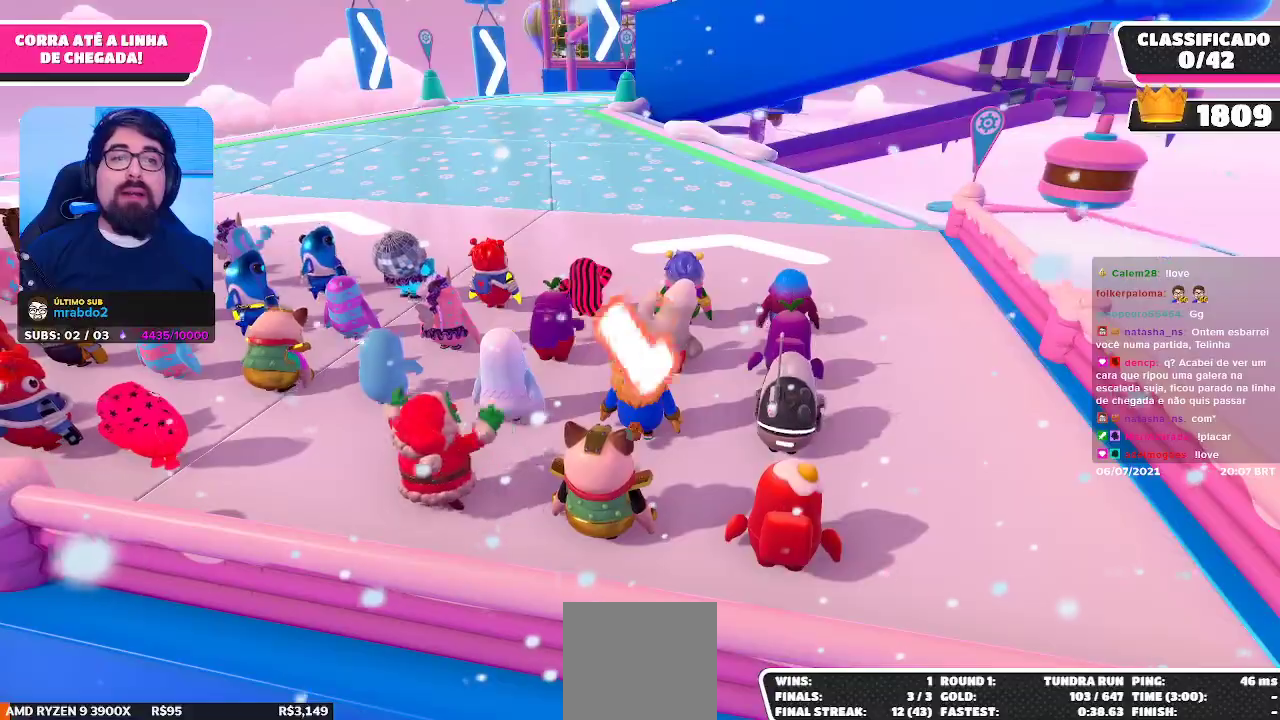
{"dt_ms": 500, "buttons": [], "left_stick": "up", "right_stick": "center", "events": []}
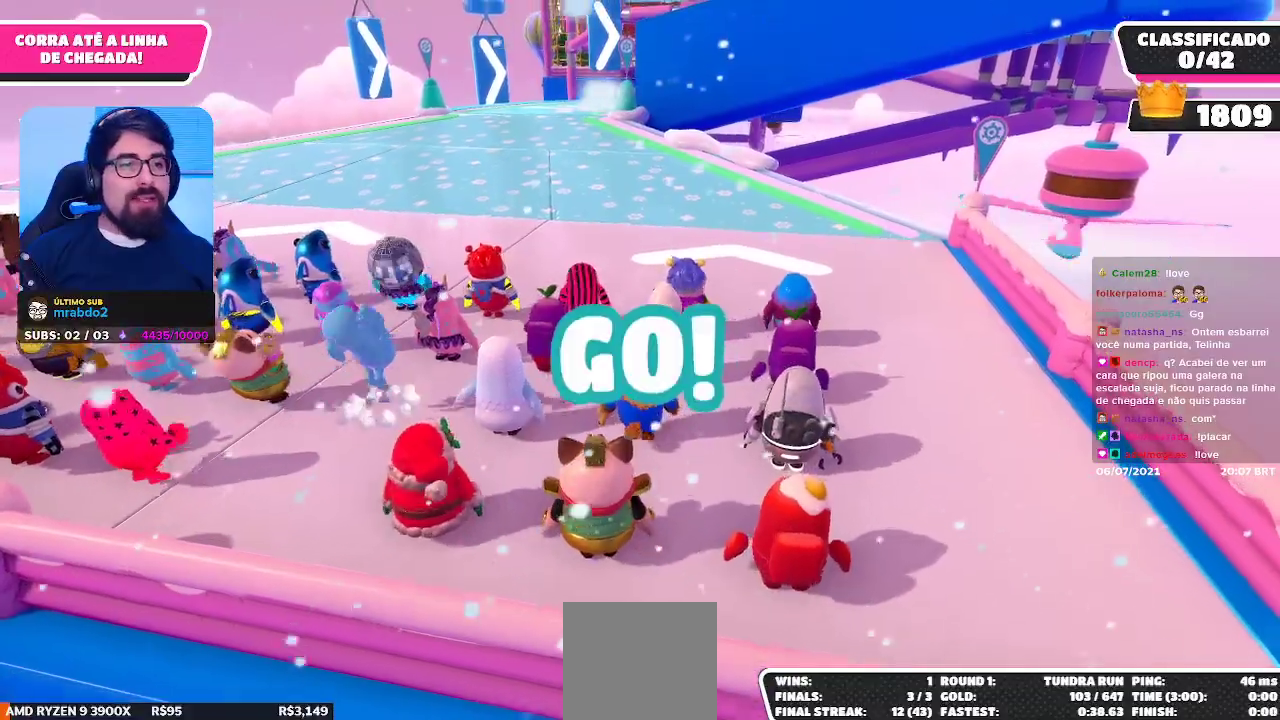
{"dt_ms": 500, "buttons": [], "left_stick": "up", "right_stick": "center", "events": []}
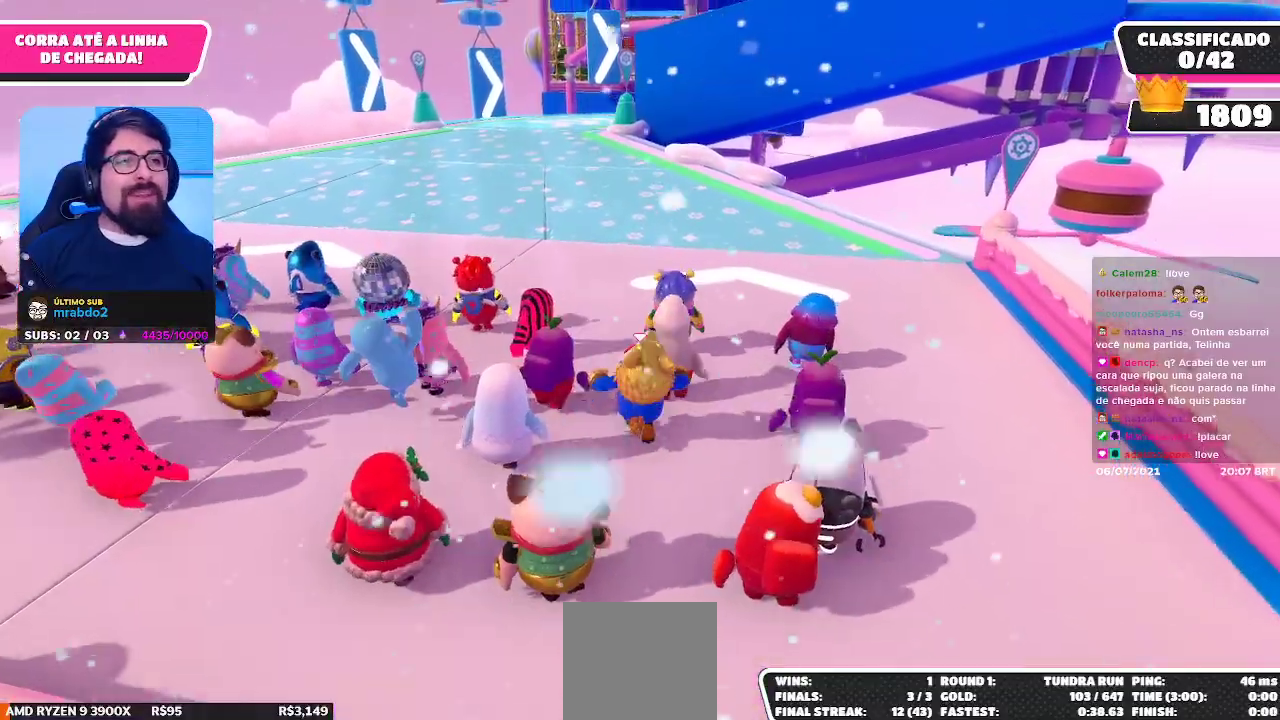
{"dt_ms": 500, "buttons": [], "left_stick": "up", "right_stick": "center", "events": []}
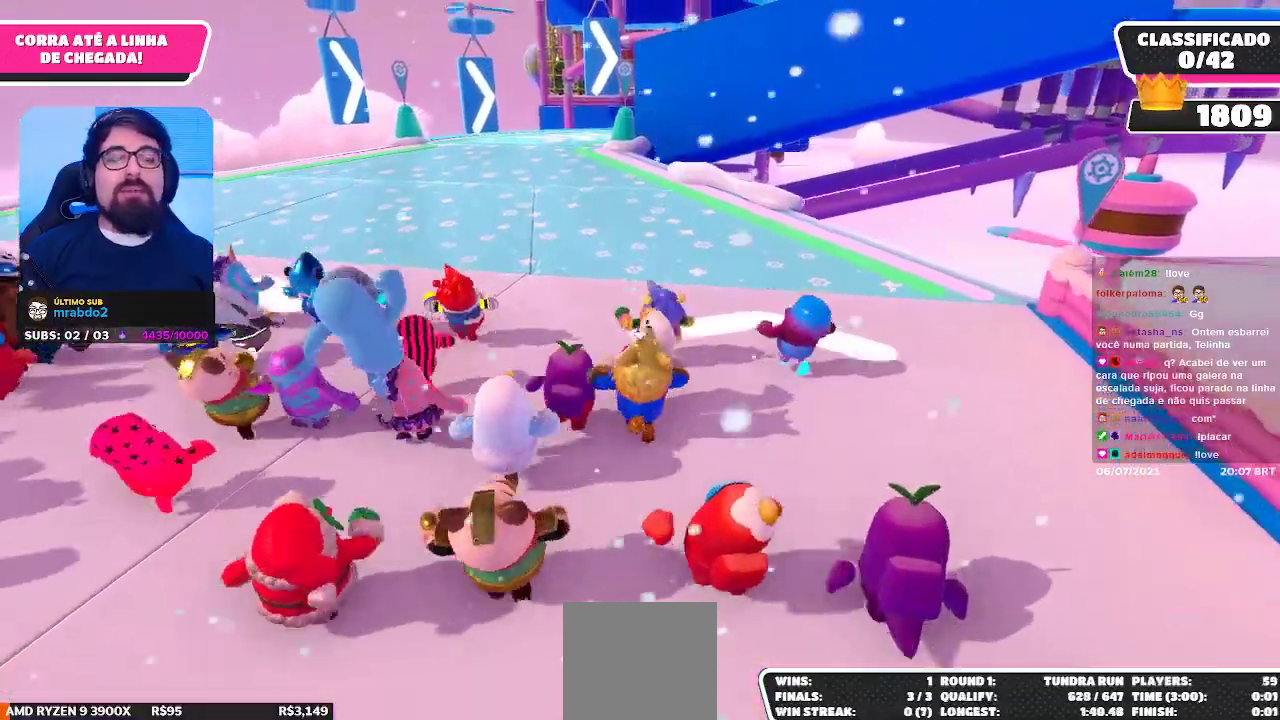
{"dt_ms": 500, "buttons": [], "left_stick": "up", "right_stick": "center", "events": []}
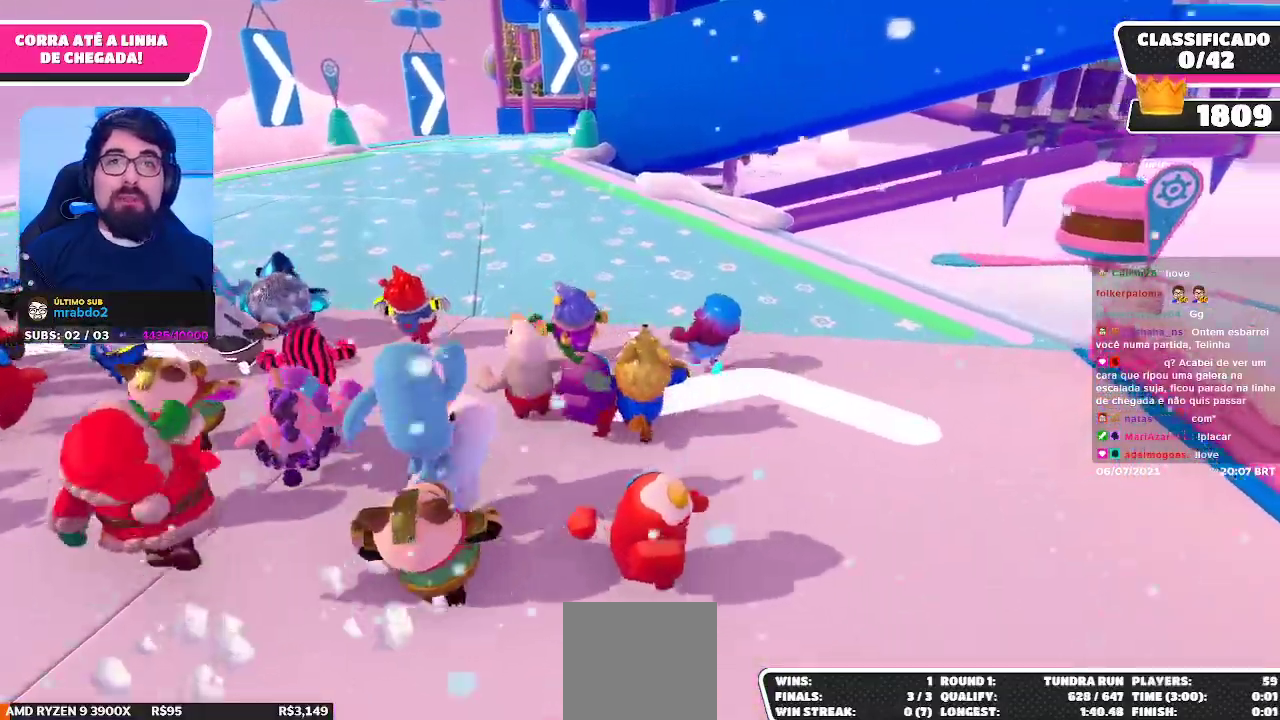
{"dt_ms": 500, "buttons": [], "left_stick": "up-left", "right_stick": "center", "events": [[367, "left_stick", "up-left"]]}
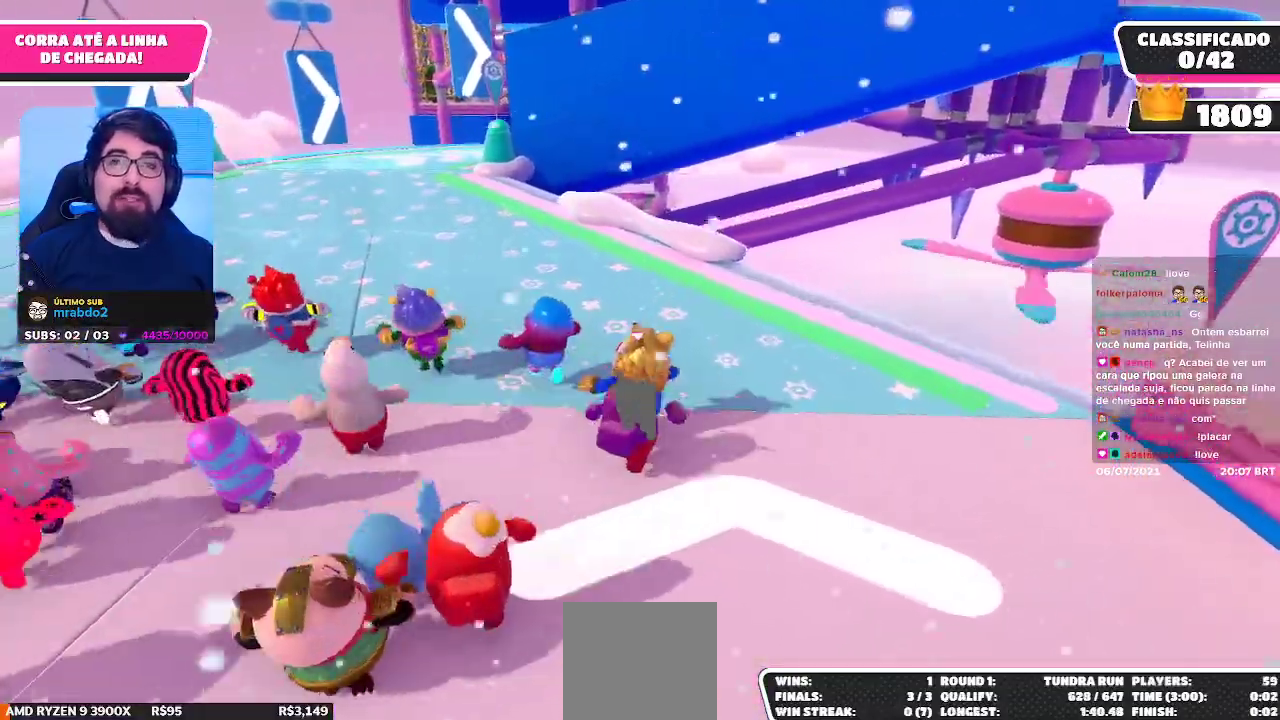
{"dt_ms": 500, "buttons": [], "left_stick": "up-left", "right_stick": "center", "events": [[350, "right_stick", "down-left"], [433, "right_stick", "center"]]}
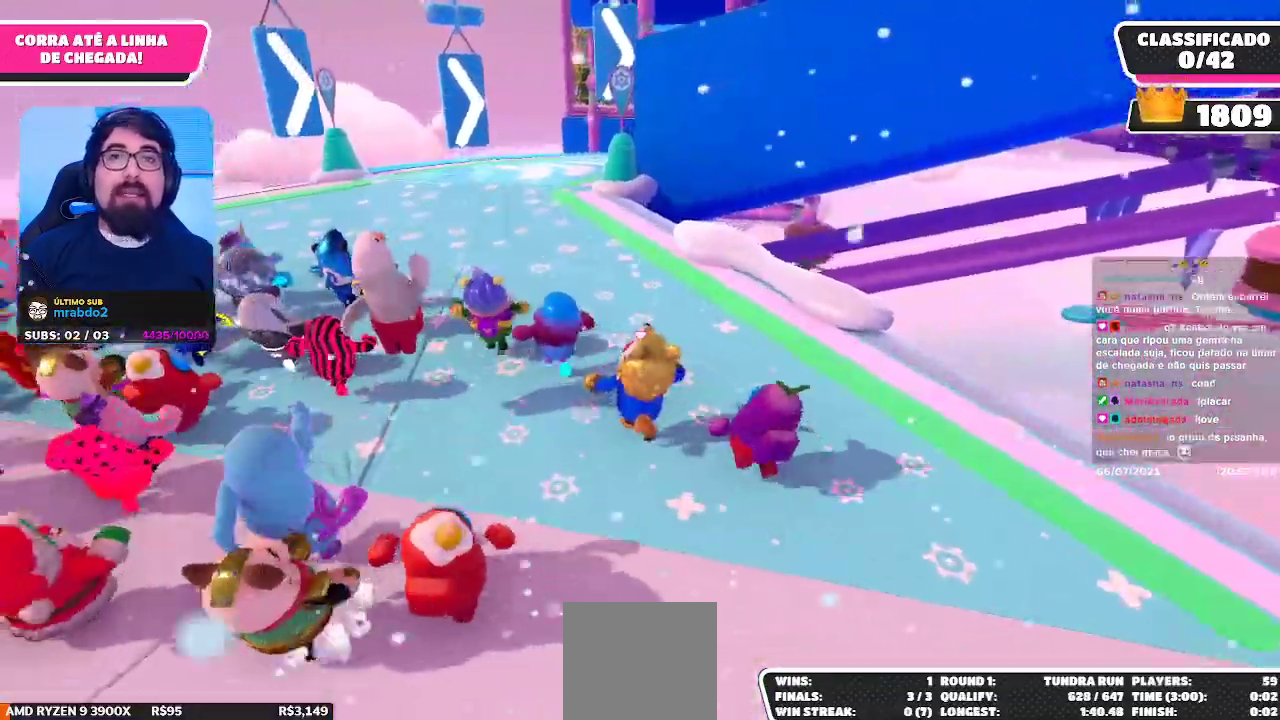
{"dt_ms": 500, "buttons": [], "left_stick": "up", "right_stick": "center", "events": [[417, "left_stick", "up"]]}
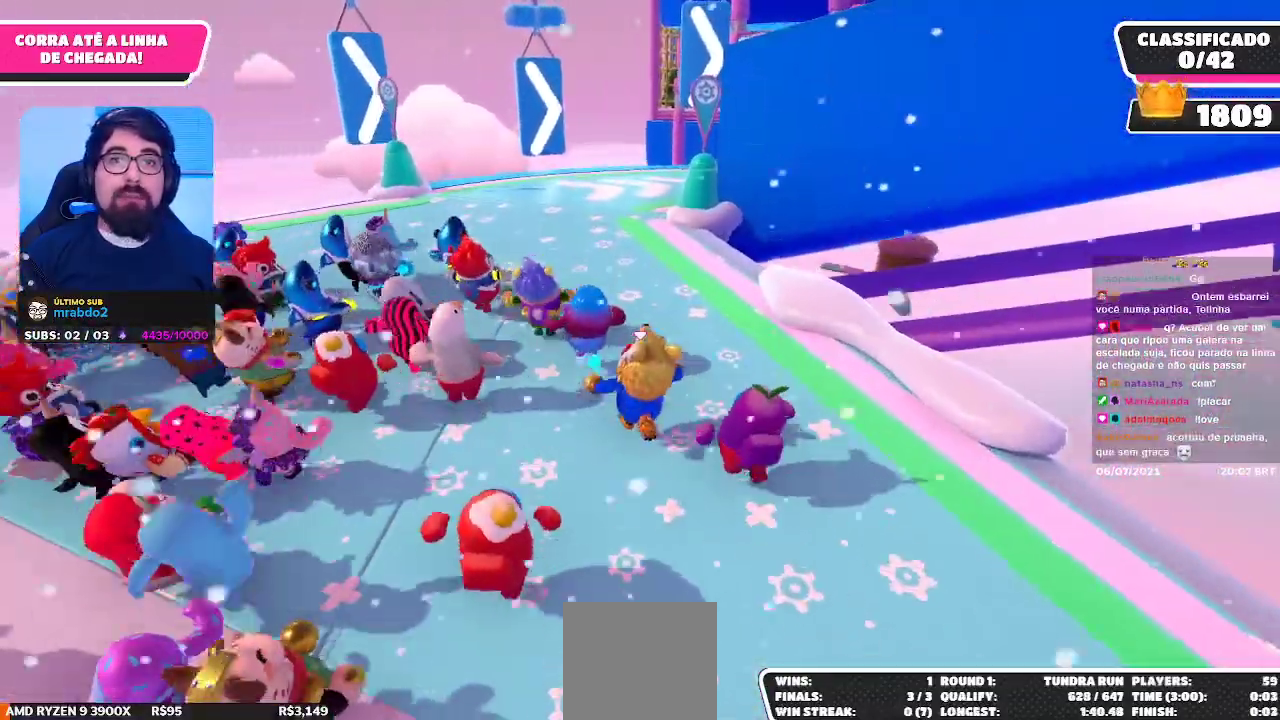
{"dt_ms": 500, "buttons": [], "left_stick": "up", "right_stick": "center", "events": []}
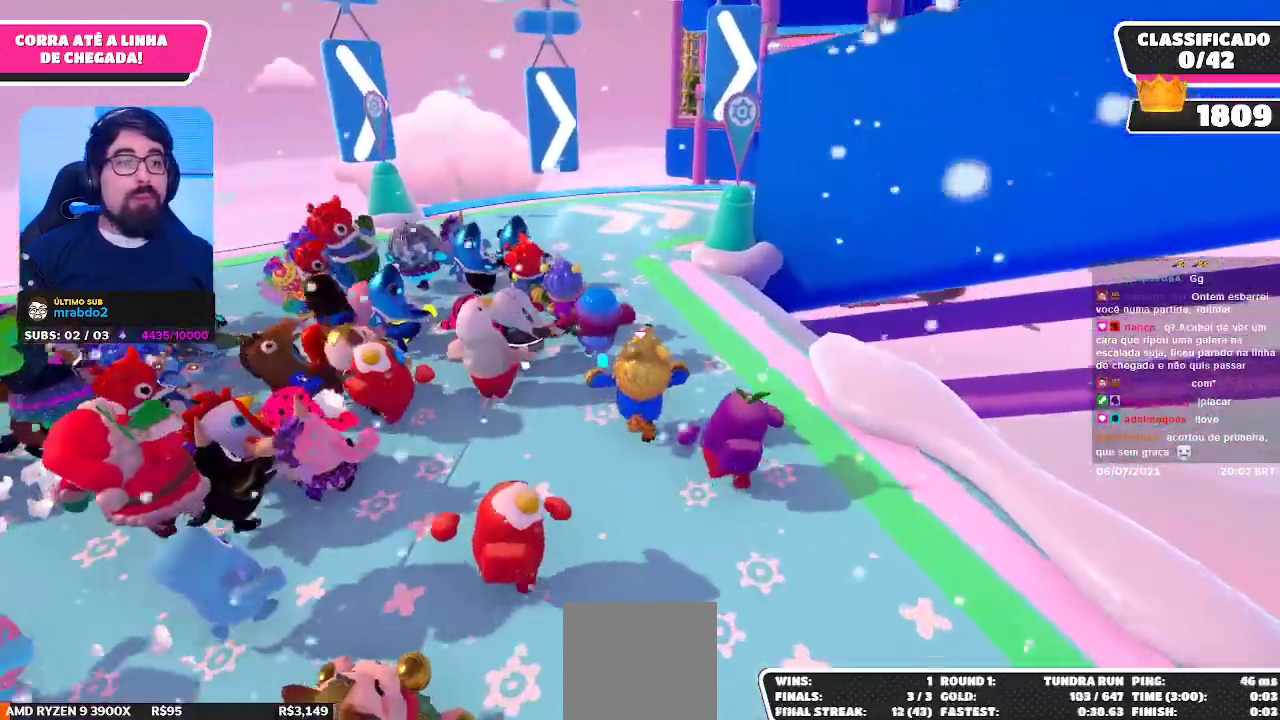
{"dt_ms": 500, "buttons": [], "left_stick": "up", "right_stick": "center", "events": []}
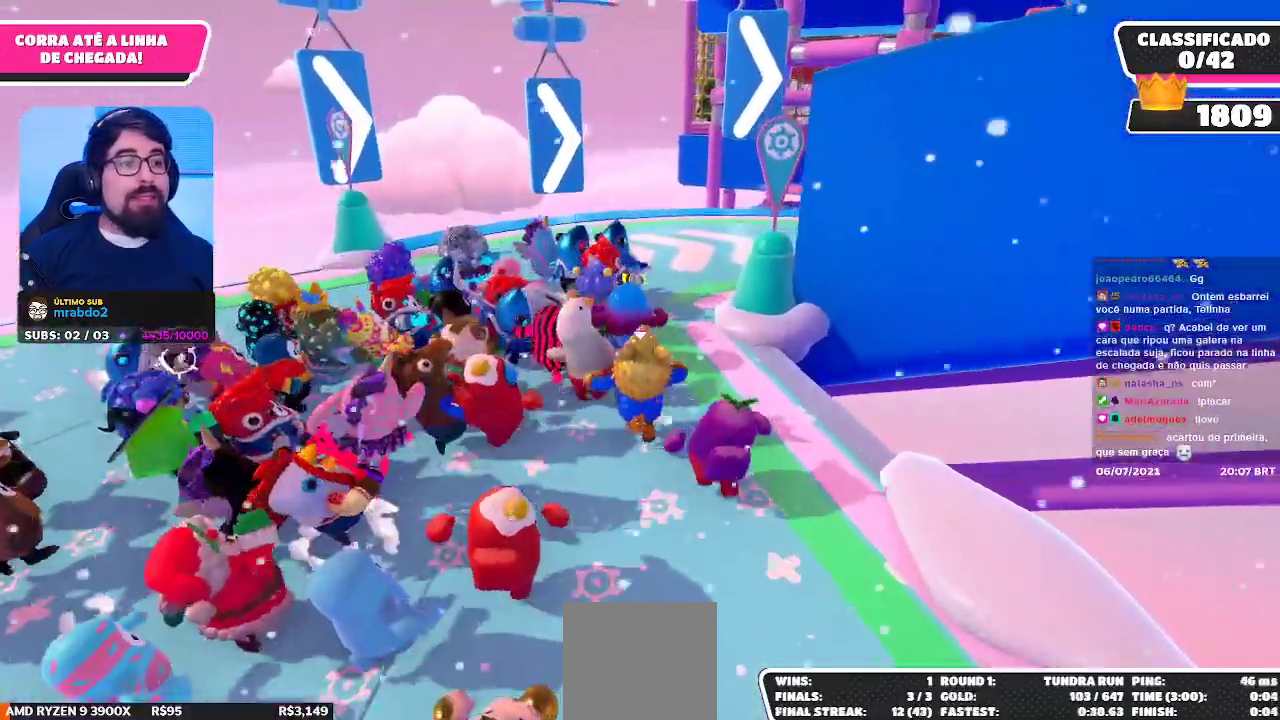
{"dt_ms": 500, "buttons": [], "left_stick": "up", "right_stick": "center", "events": []}
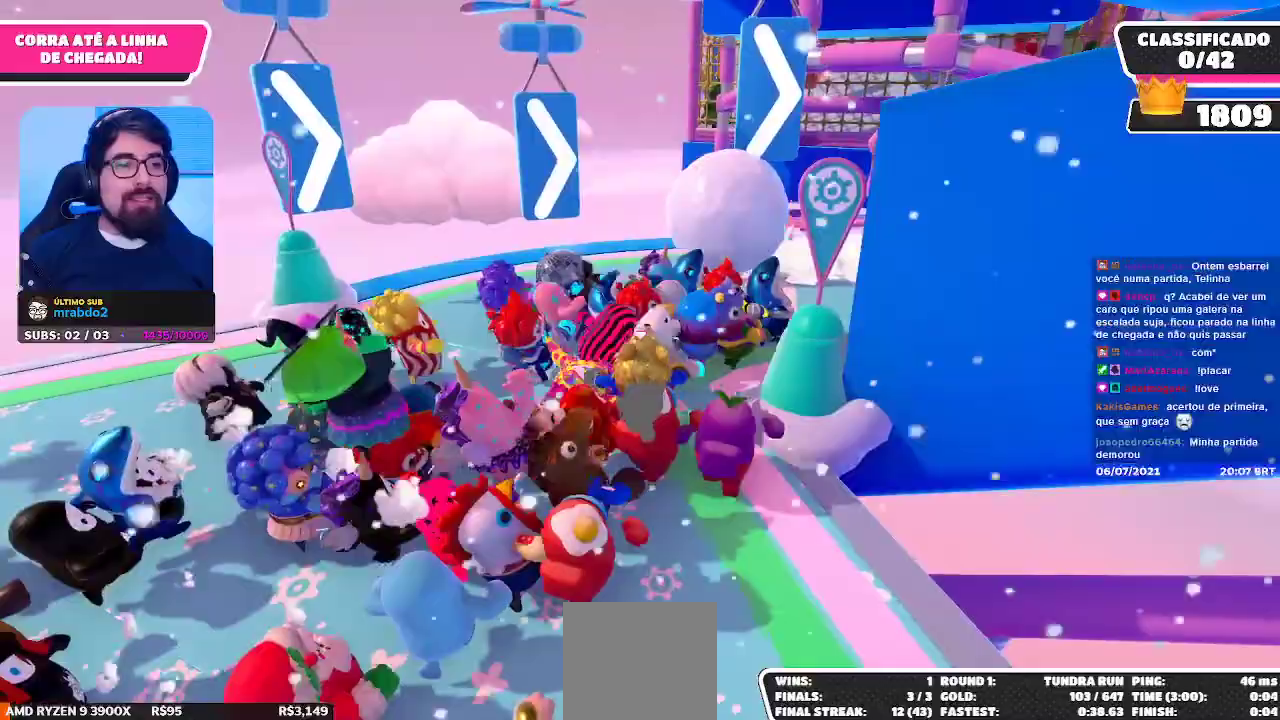
{"dt_ms": 500, "buttons": [], "left_stick": "up", "right_stick": "center", "events": [[133, "right_stick", "right"], [267, "right_stick", "center"]]}
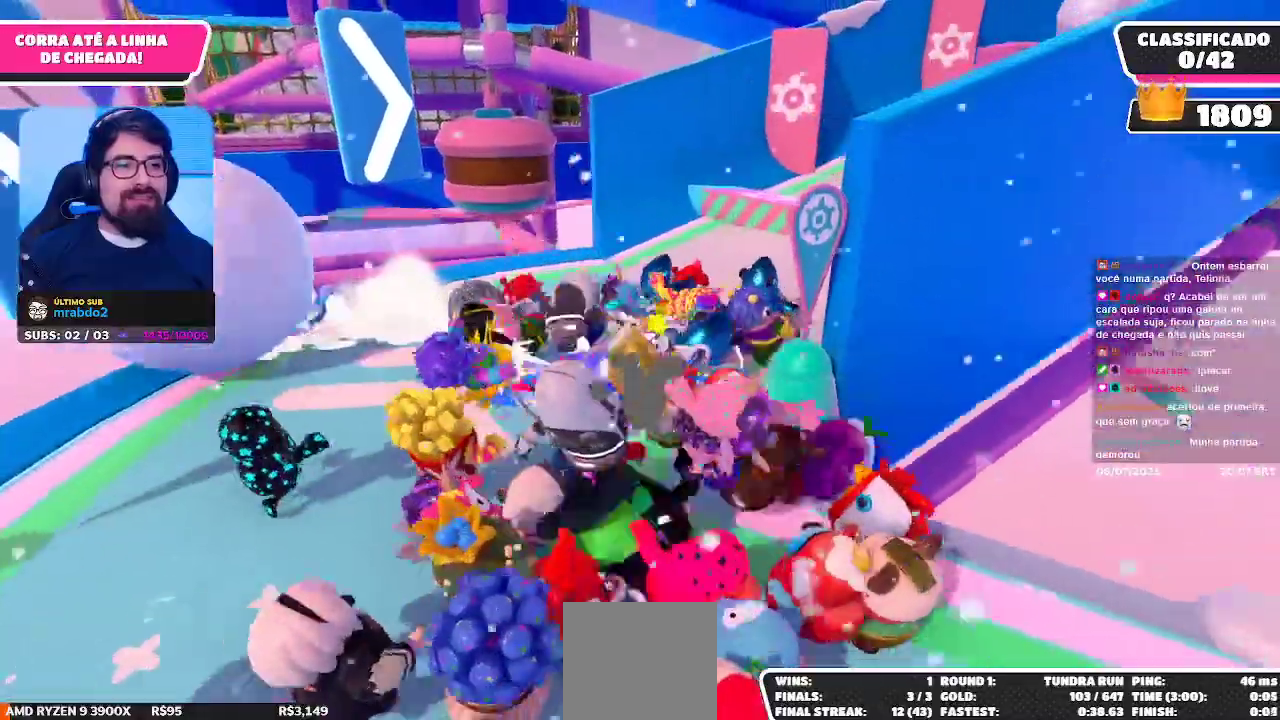
{"dt_ms": 1000, "buttons": [], "left_stick": "up-right", "right_stick": "center"}
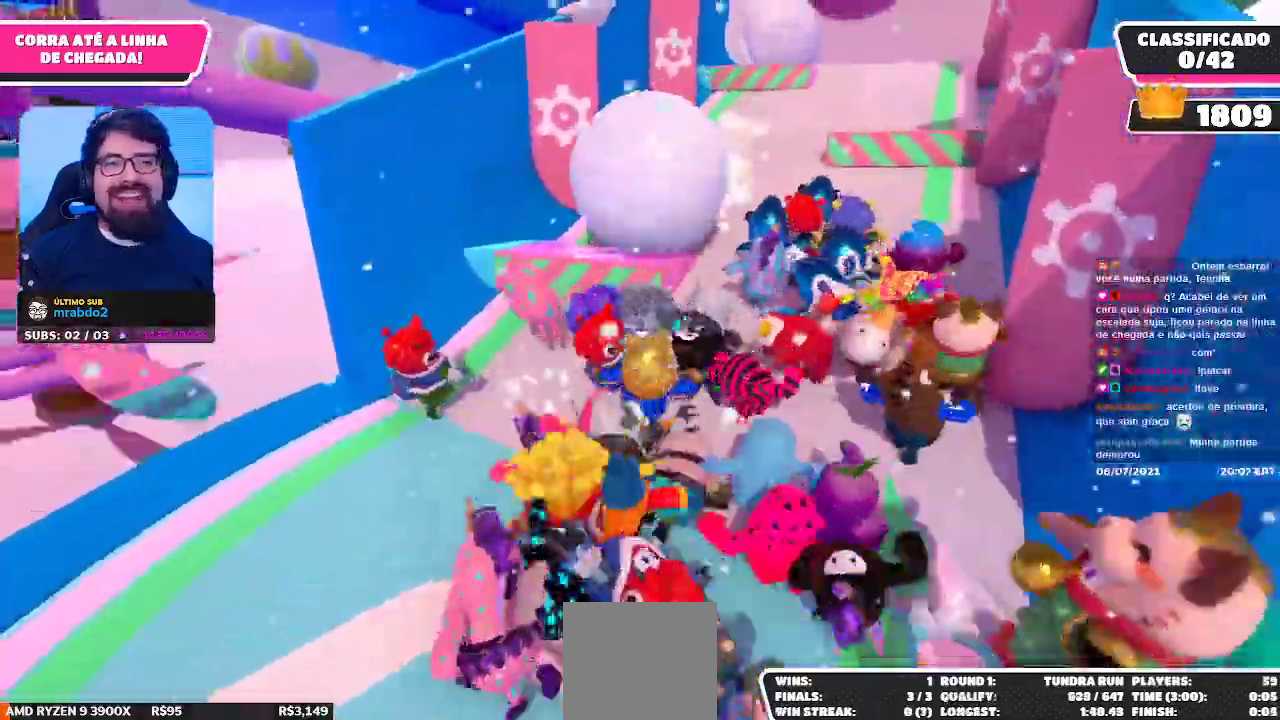
{"dt_ms": 500, "buttons": [], "left_stick": "up", "right_stick": "center", "events": [[500, "left_stick", "up"]]}
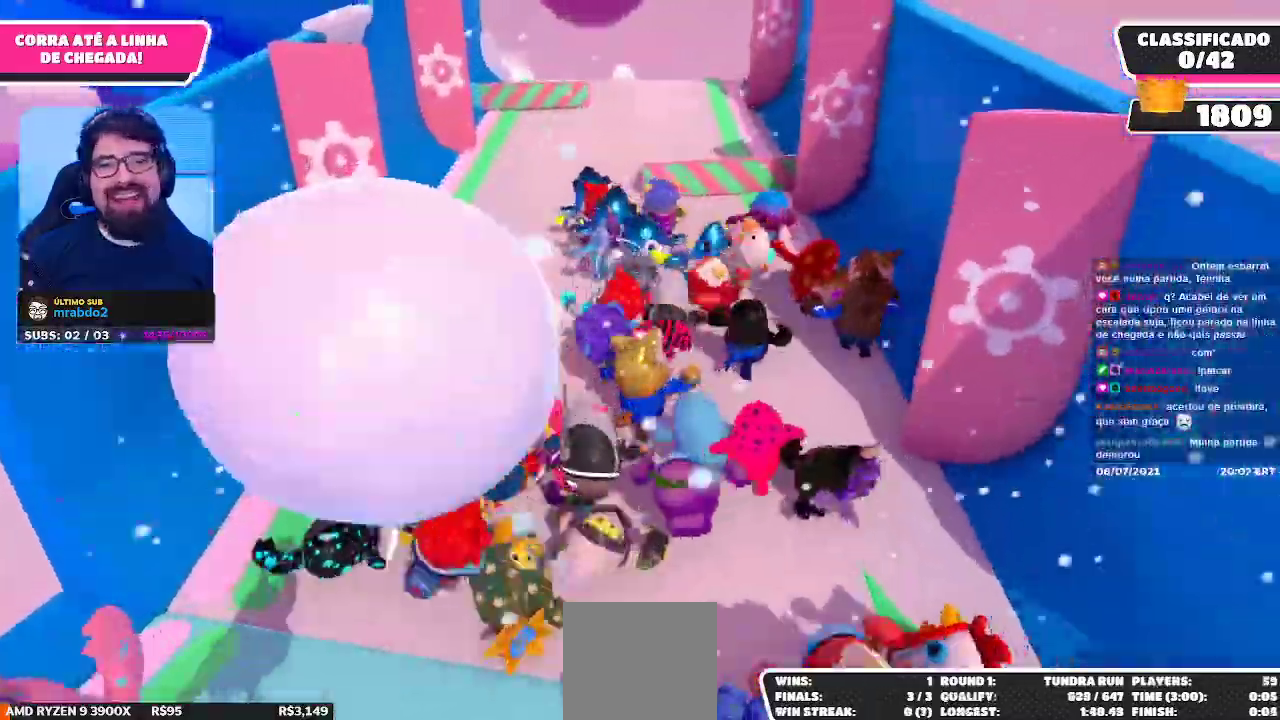
{"dt_ms": 500, "buttons": [], "left_stick": "up", "right_stick": "center"}
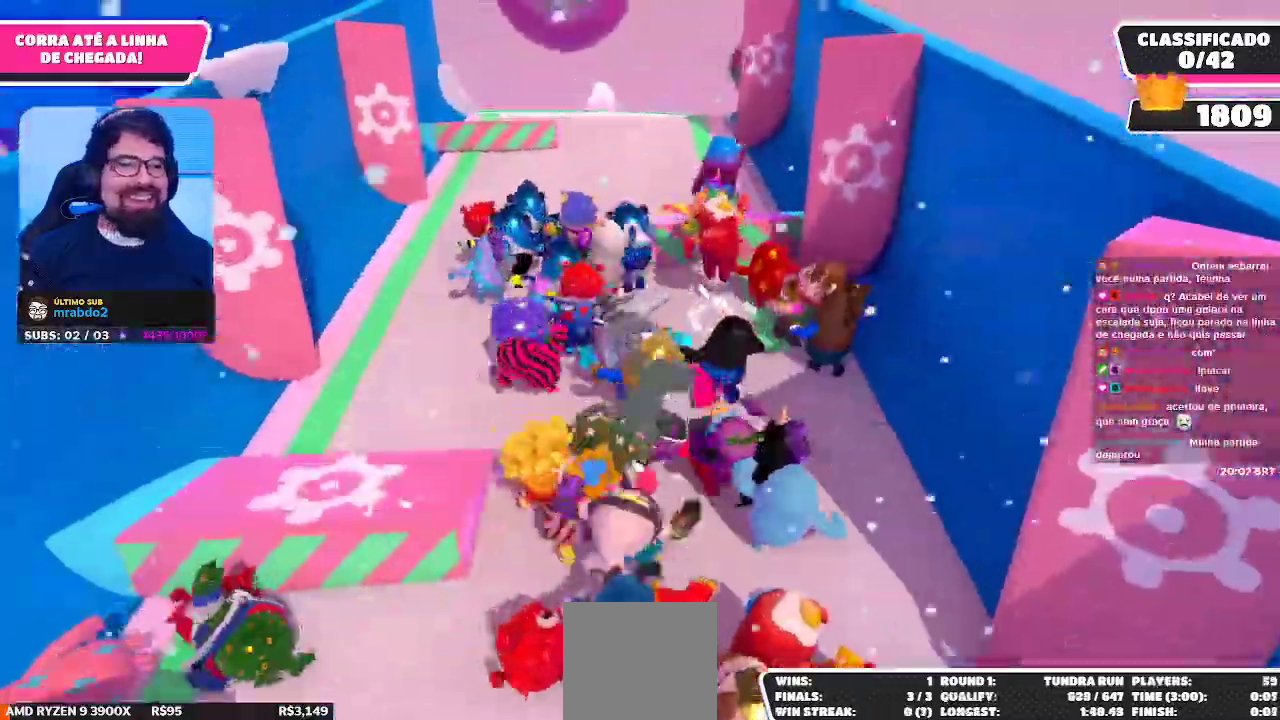
{"dt_ms": 500, "buttons": [], "left_stick": "up", "right_stick": "center", "events": []}
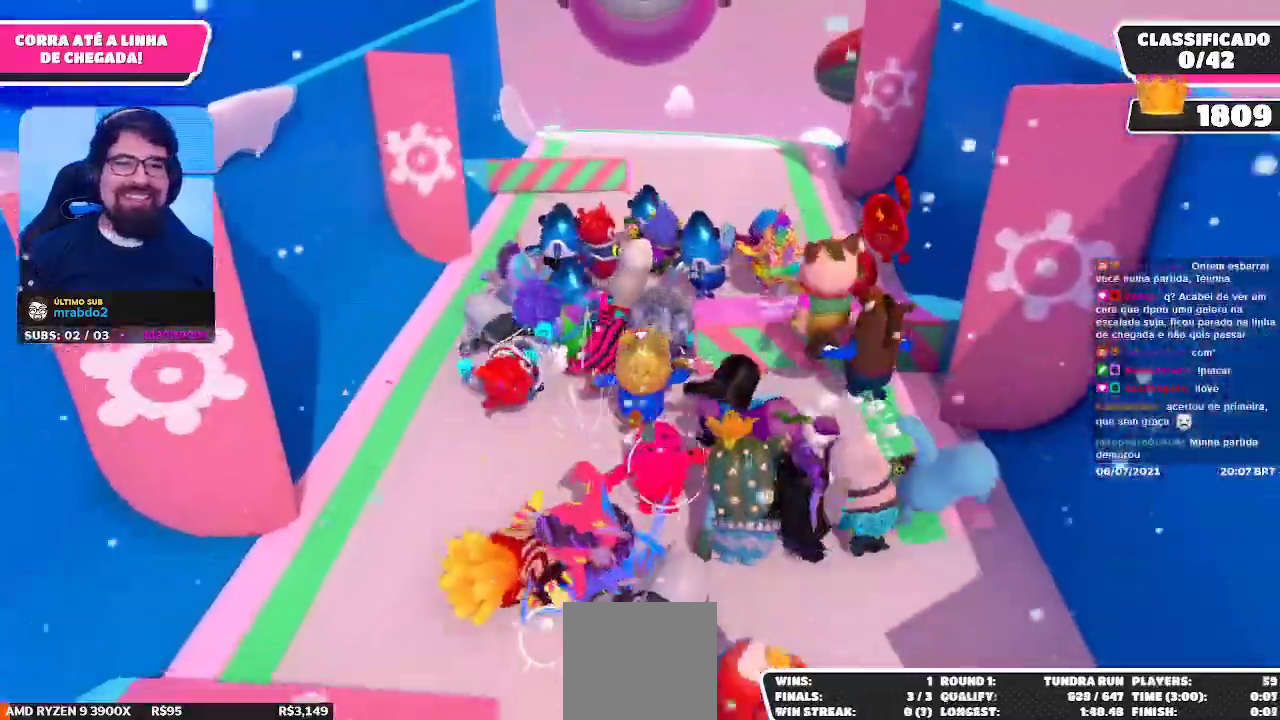
{"dt_ms": 1000, "buttons": [], "left_stick": "up", "right_stick": "center"}
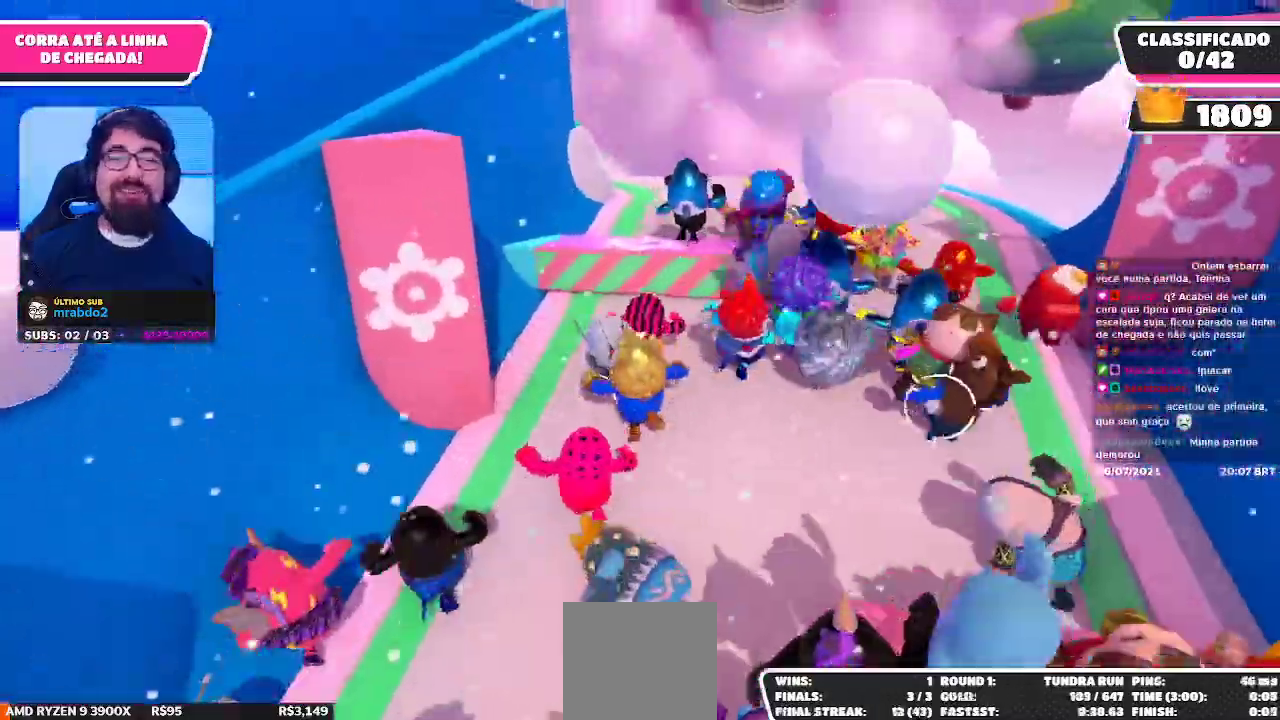
{"dt_ms": 500, "buttons": [], "left_stick": "up", "right_stick": "center", "events": [[350, "A", "down"], [467, "A", "up"]]}
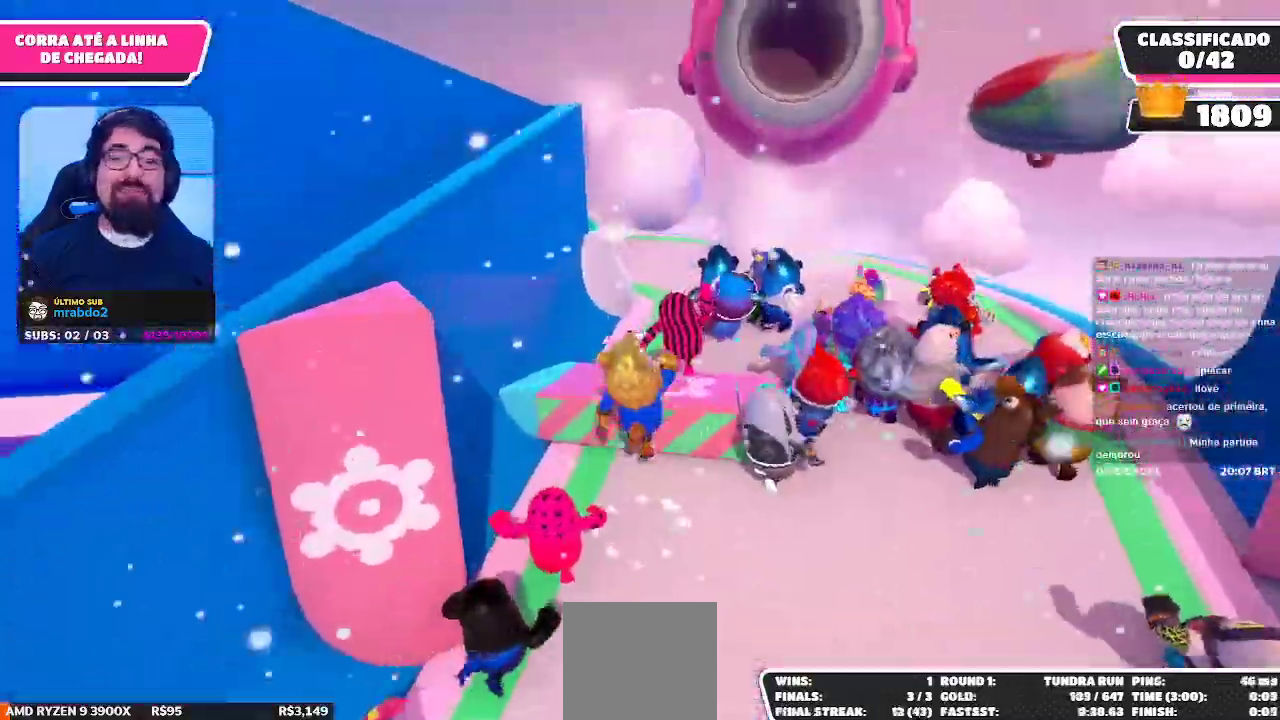
{"dt_ms": 500, "buttons": [], "left_stick": "up", "right_stick": "center"}
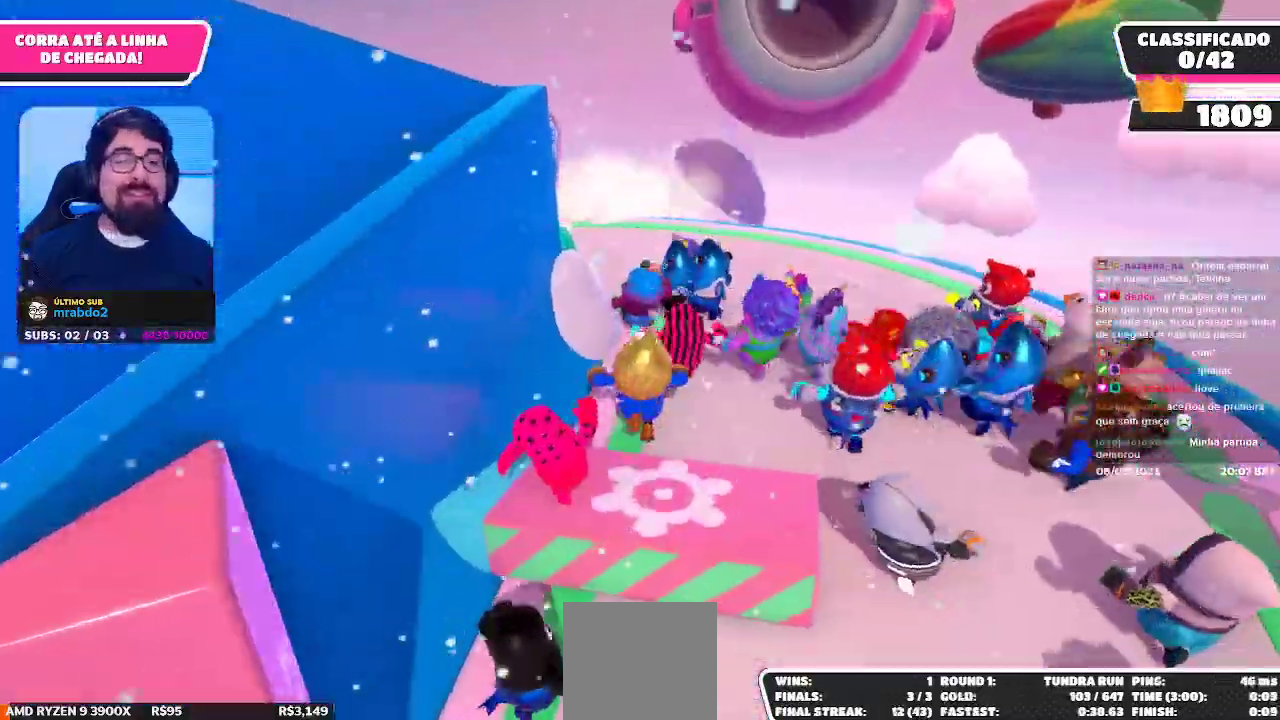
{"dt_ms": 500, "buttons": [], "left_stick": "up", "right_stick": "left", "events": [[483, "right_stick", "left"]]}
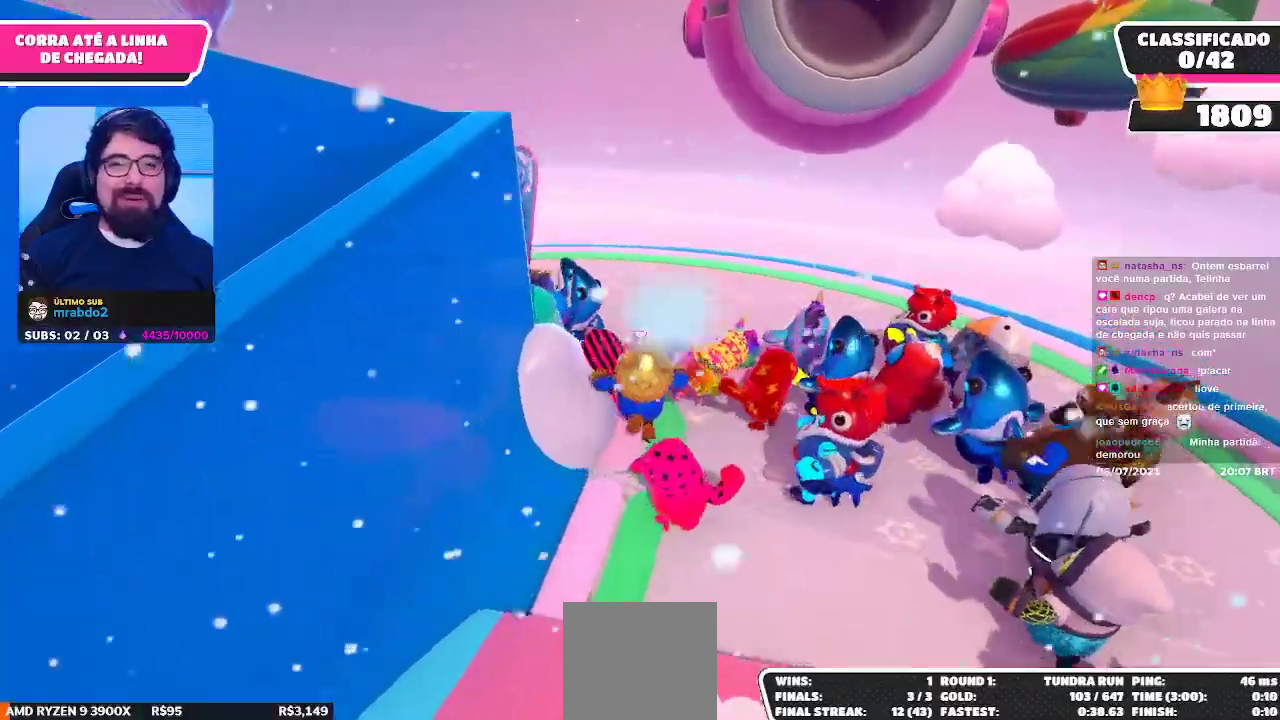
{"dt_ms": 500, "buttons": [], "left_stick": "up", "right_stick": "center", "events": [[233, "right_stick", "center"], [383, "right_stick", "left"], [500, "right_stick", "center"]]}
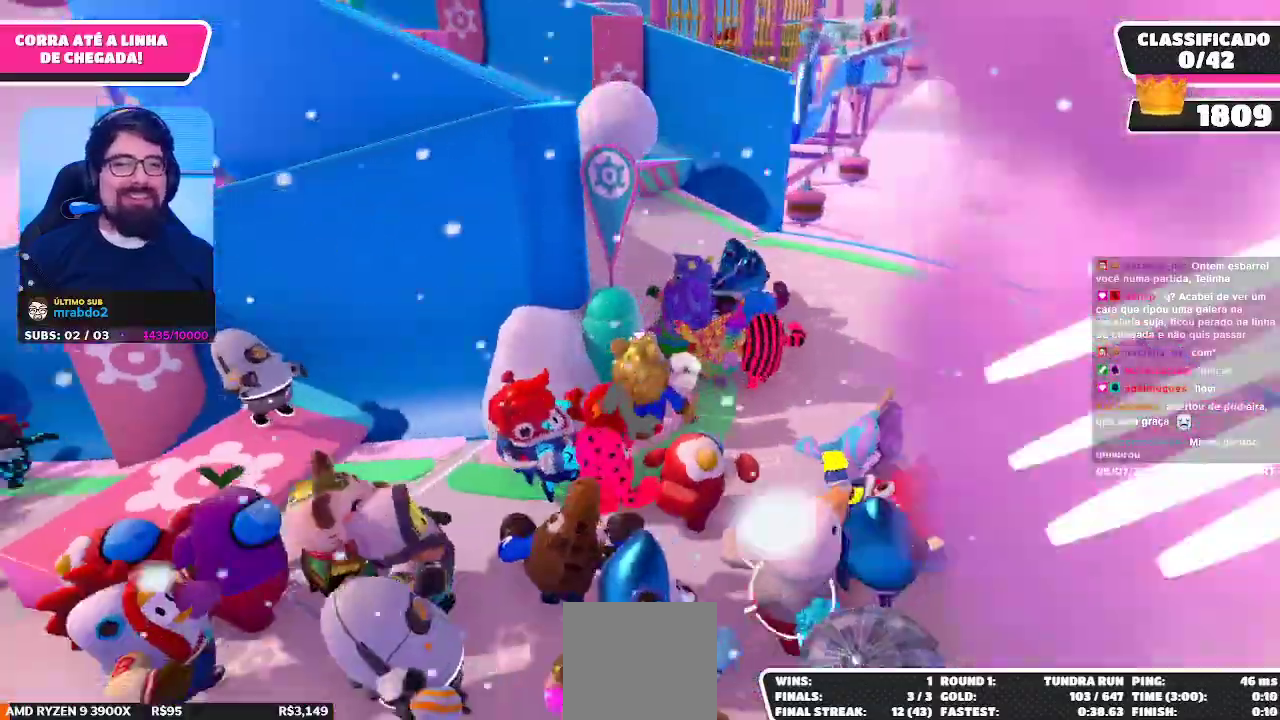
{"dt_ms": 500, "buttons": [], "left_stick": "up-right", "right_stick": "center", "events": [[133, "left_stick", "up-right"]]}
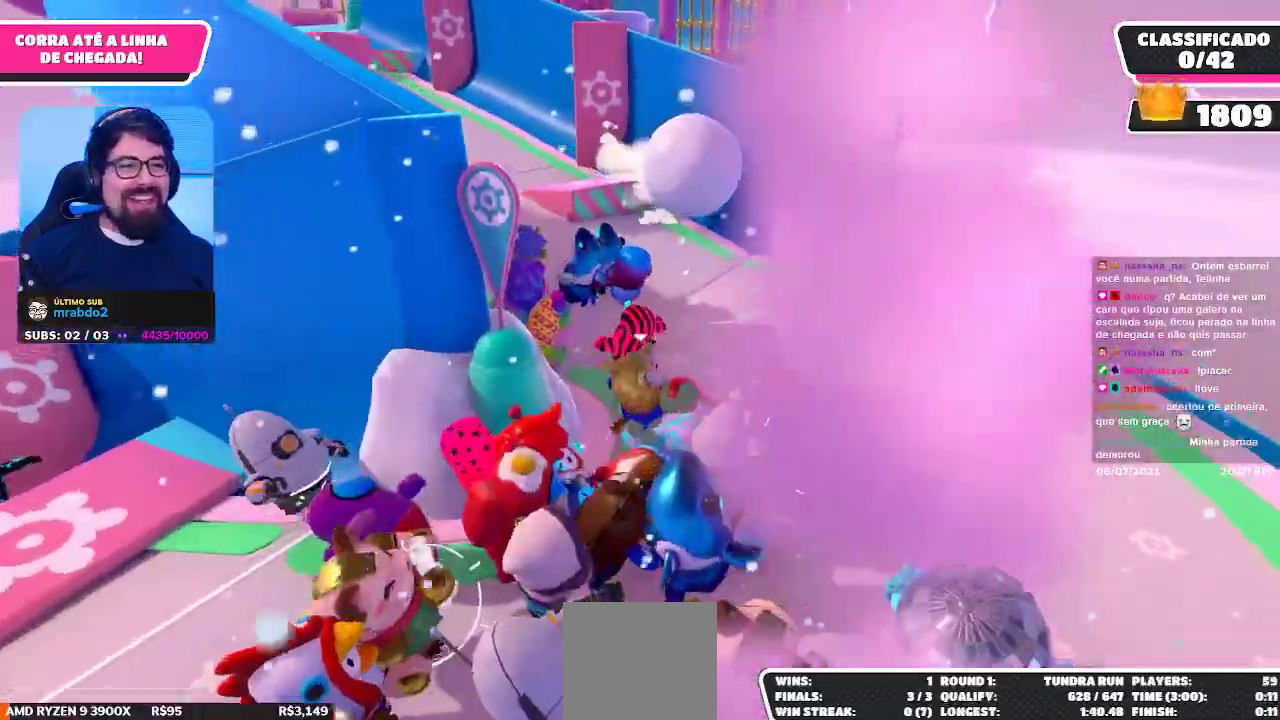
{"dt_ms": 500, "buttons": [], "left_stick": "up", "right_stick": "up-left", "events": [[33, "right_stick", "left"], [200, "left_stick", "up"], [217, "right_stick", "center"], [400, "right_stick", "up-left"]]}